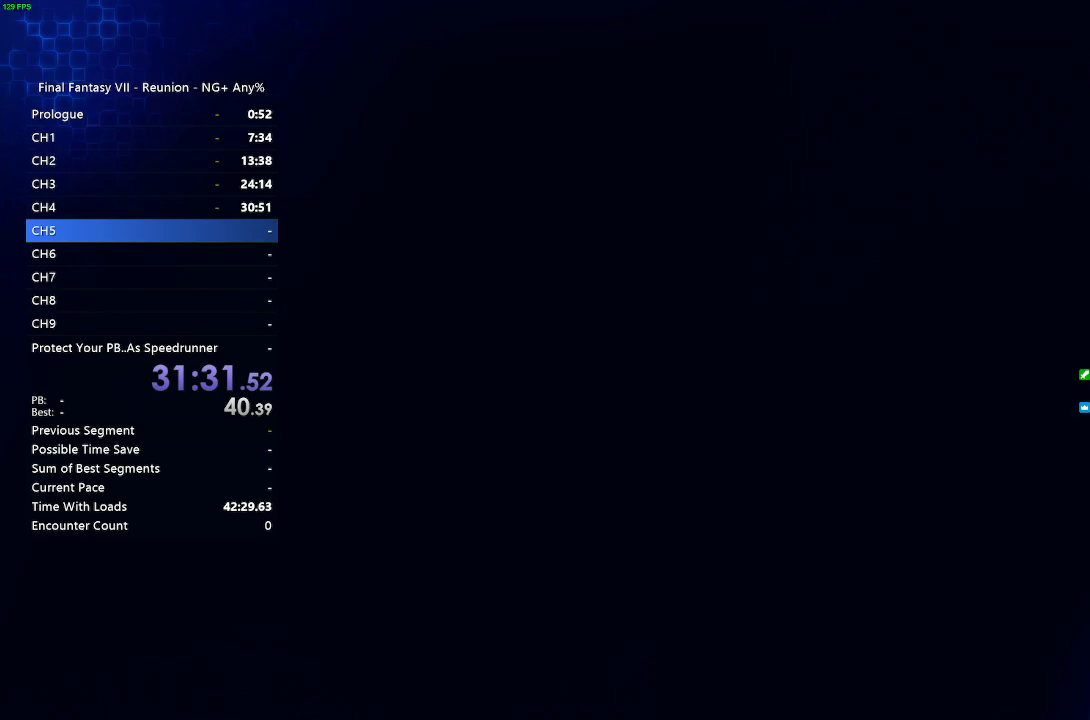
Gameplay with a controller (PlayStation layout); each line is a JSON object with the inputs held at the frame after it. "events" lists button and stick changes between this image and that frame as [ms after this image, input, new state], when the widget could be followed in between. Not read: R2.
{"buttons": [], "left_stick": "center", "right_stick": "center", "events": []}
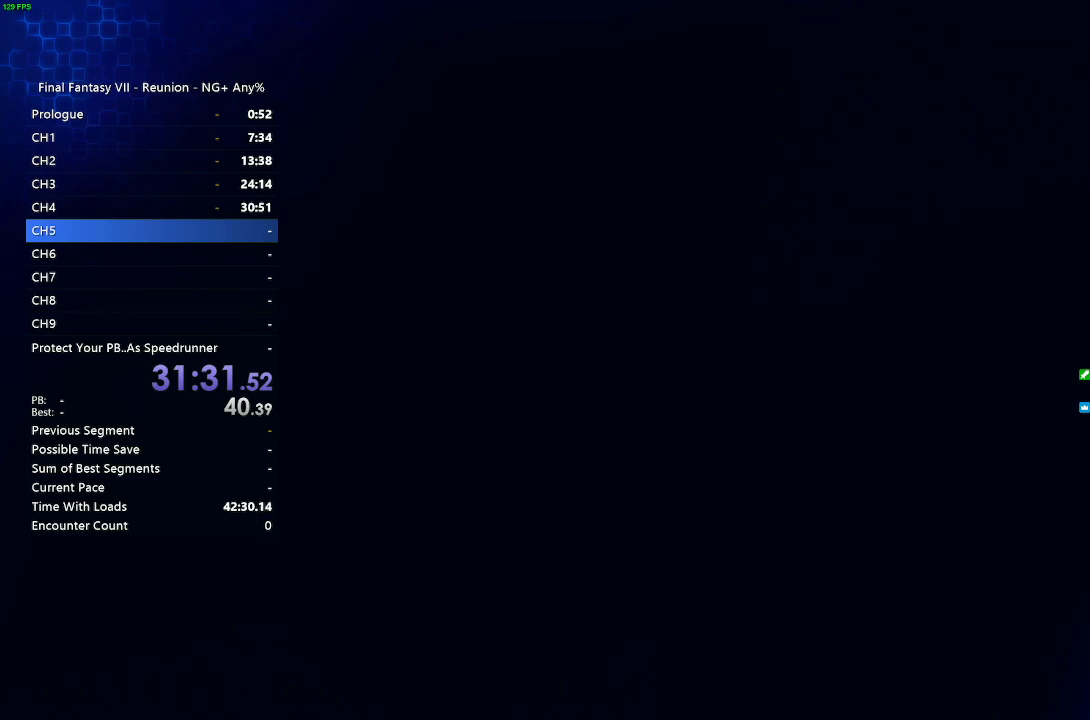
{"buttons": [], "left_stick": "center", "right_stick": "center", "events": []}
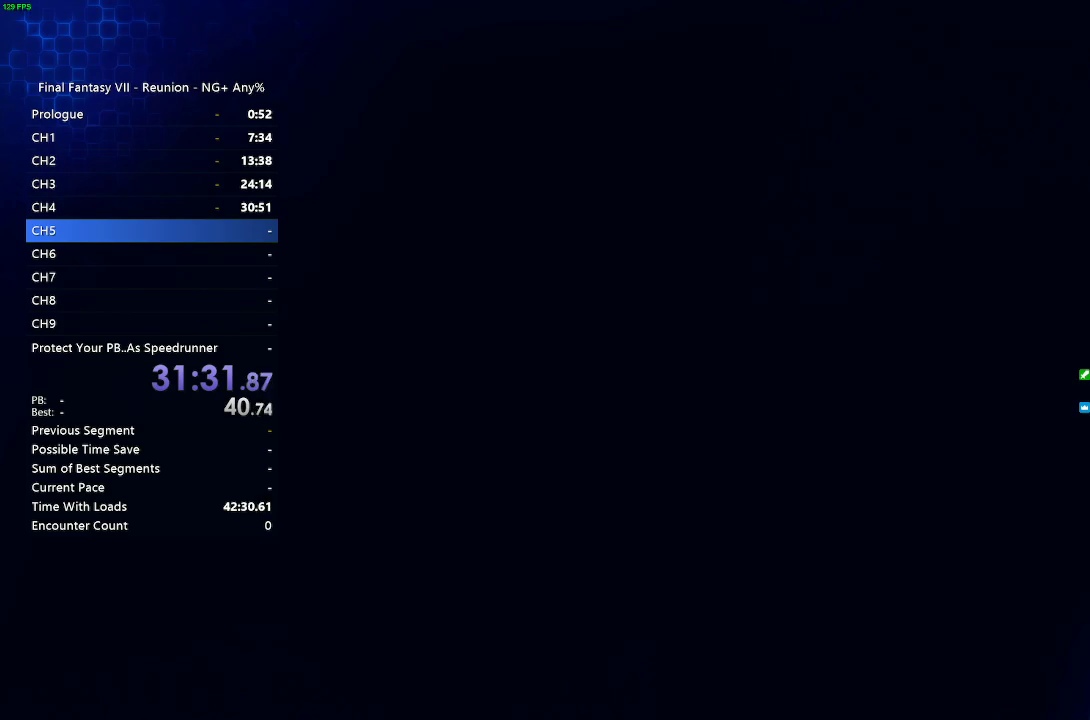
{"buttons": [], "left_stick": "center", "right_stick": "center", "events": []}
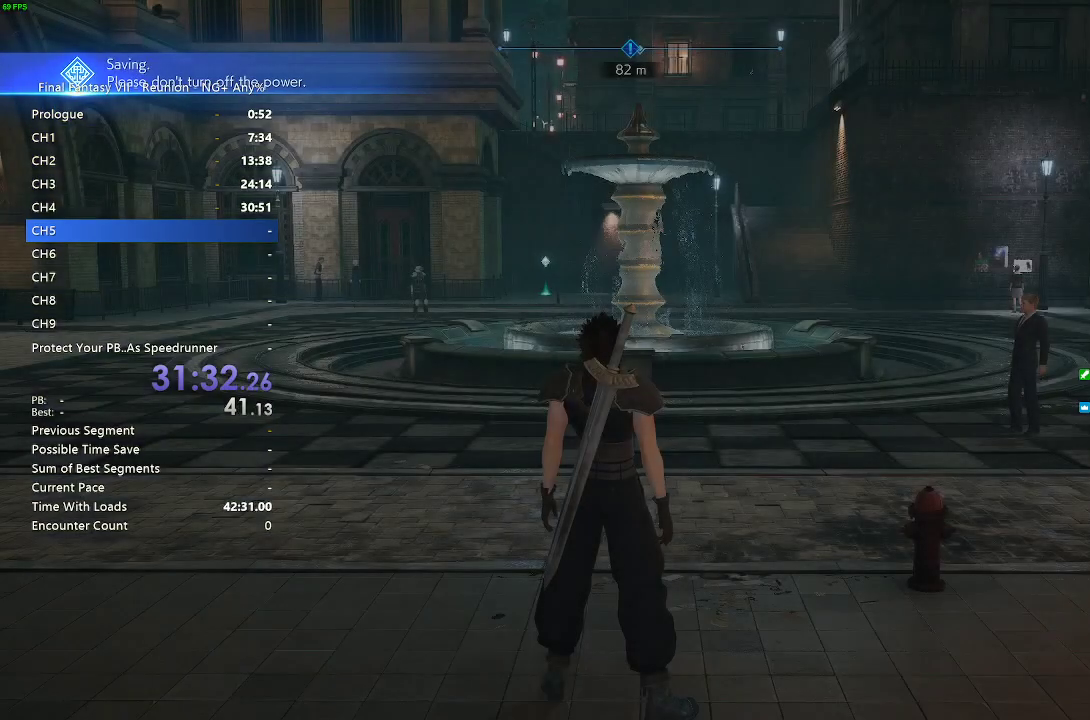
{"buttons": [], "left_stick": "up", "right_stick": "center", "events": [[500, "left_stick", "up"]]}
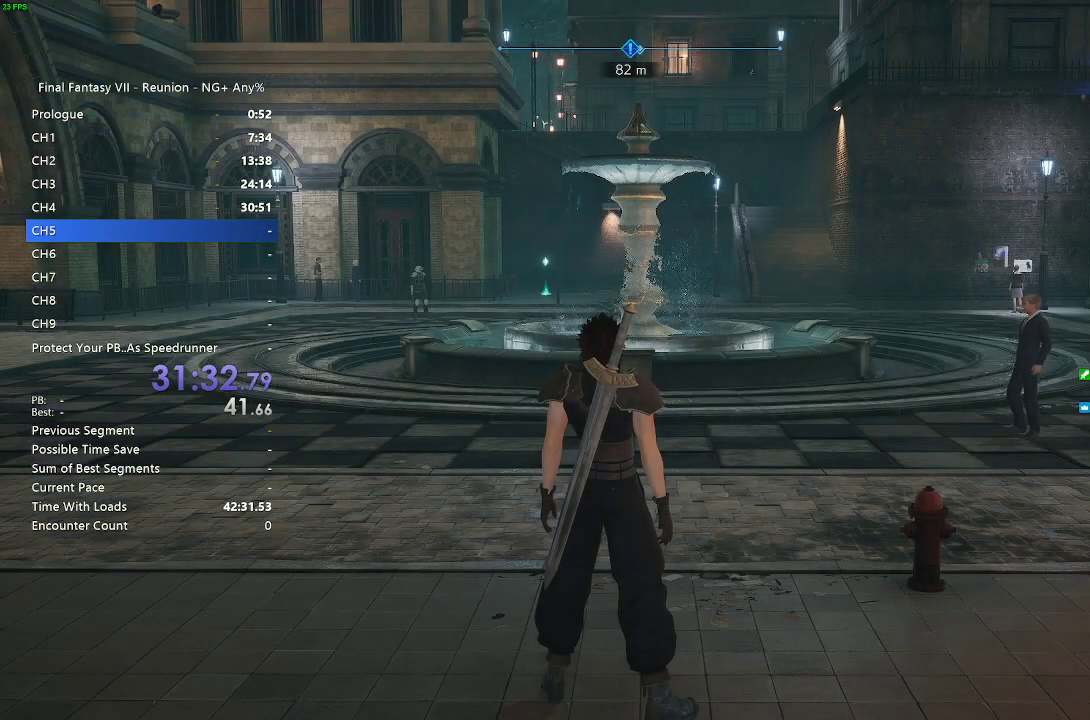
{"buttons": [], "left_stick": "up", "right_stick": "center", "events": []}
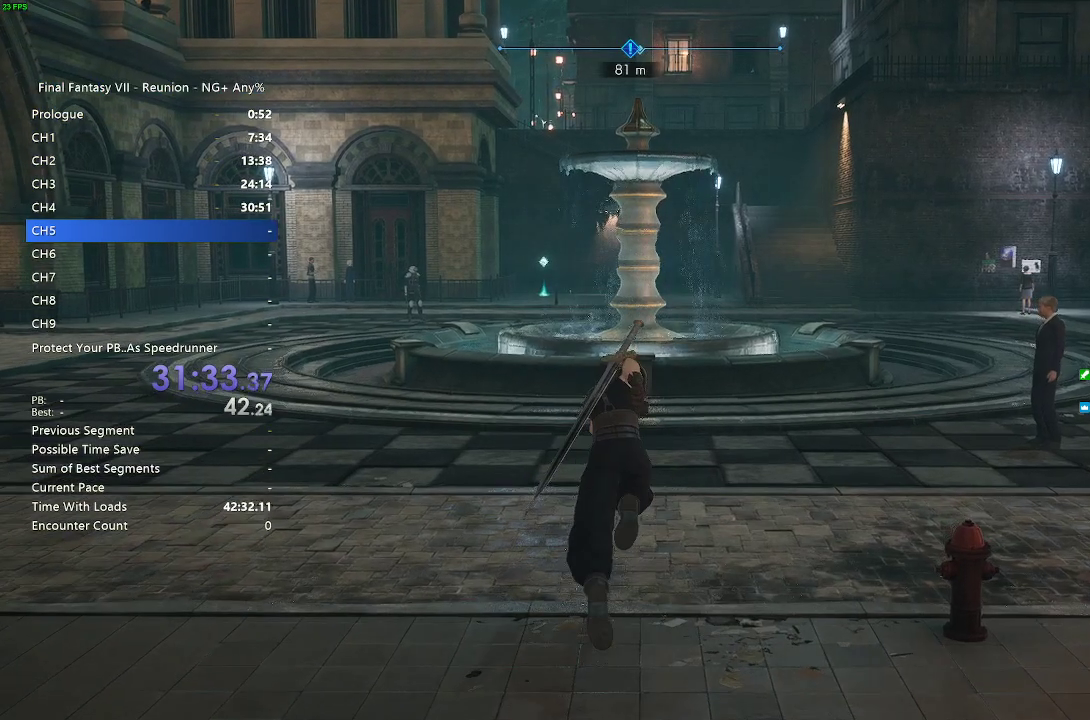
{"buttons": [], "left_stick": "up", "right_stick": "center", "events": []}
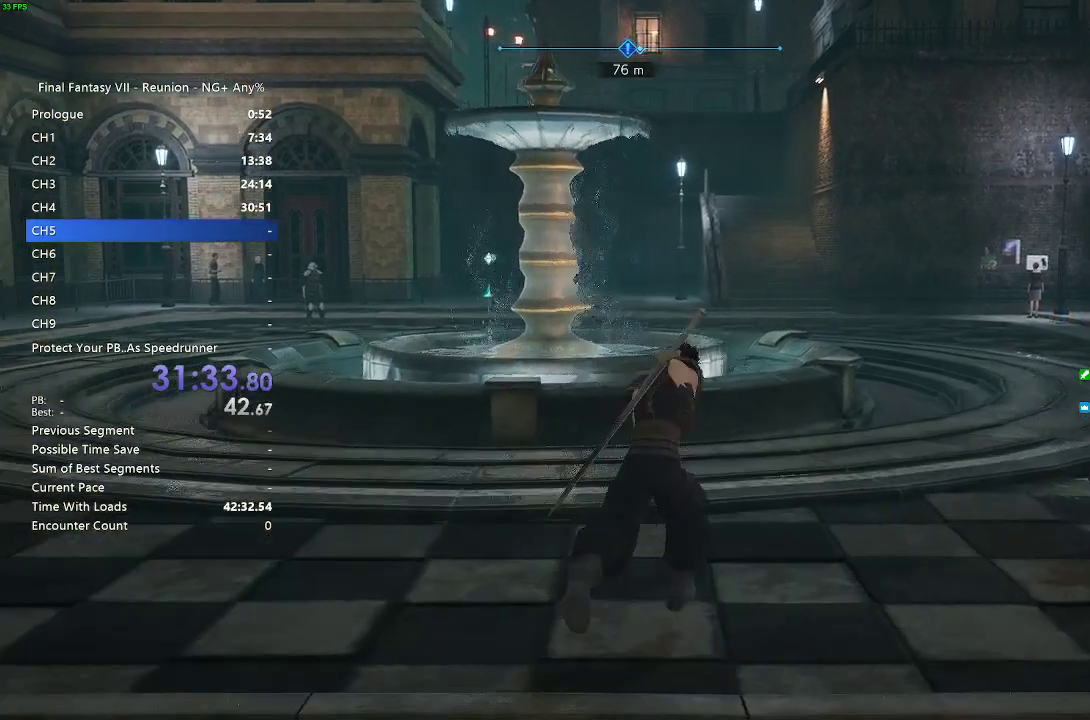
{"buttons": [], "left_stick": "up", "right_stick": "center", "events": []}
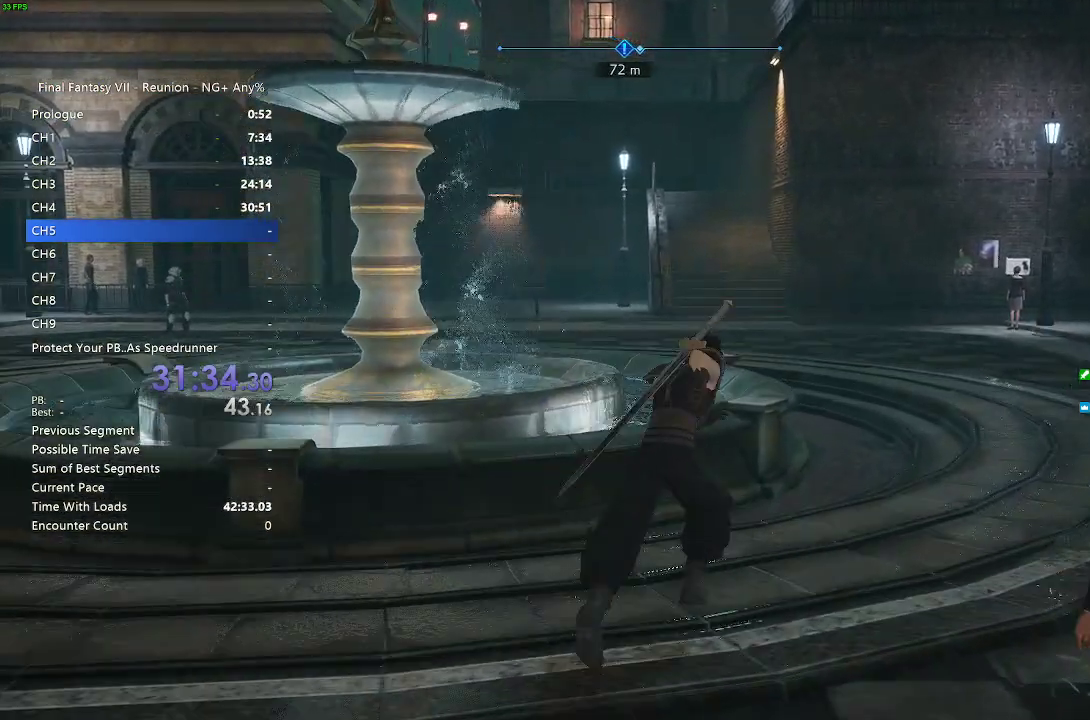
{"buttons": [], "left_stick": "up", "right_stick": "center"}
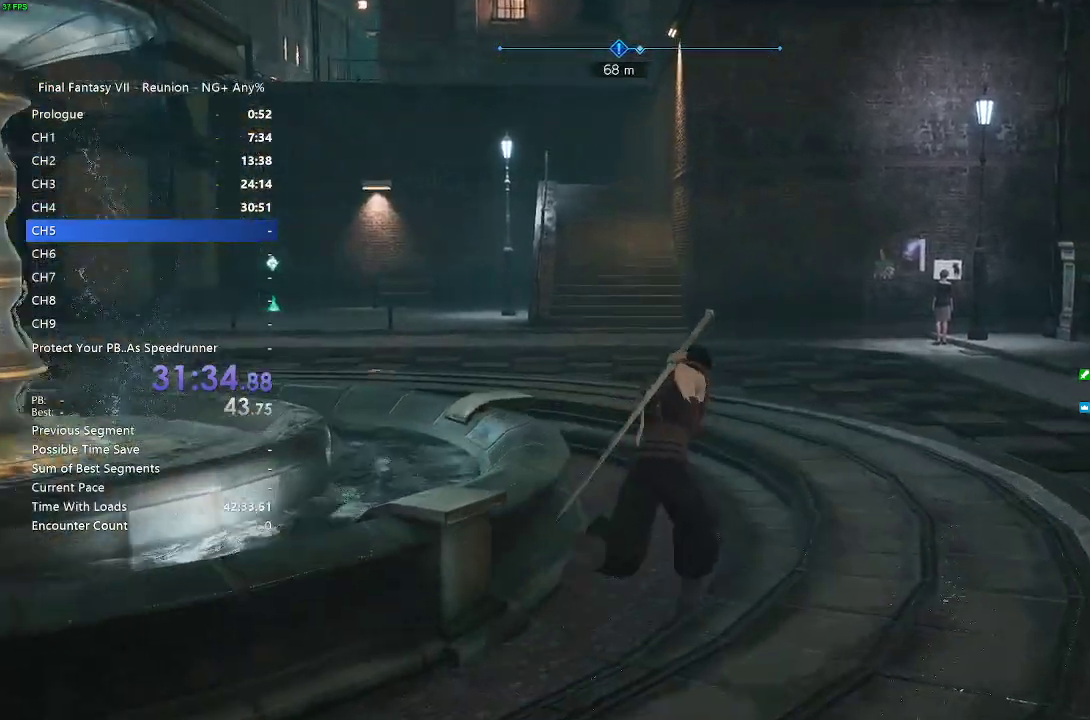
{"buttons": [], "left_stick": "up", "right_stick": "center", "events": [[50, "right_stick", "left"], [233, "right_stick", "center"]]}
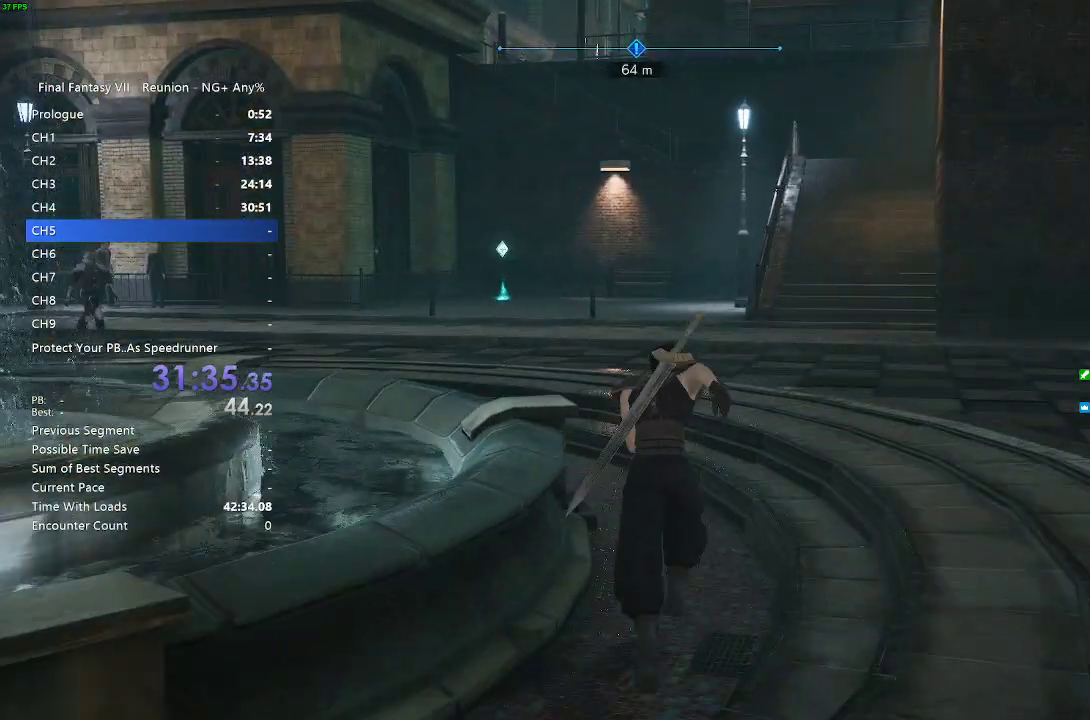
{"buttons": [], "left_stick": "up", "right_stick": "center", "events": [[300, "right_stick", "up-right"], [367, "right_stick", "center"]]}
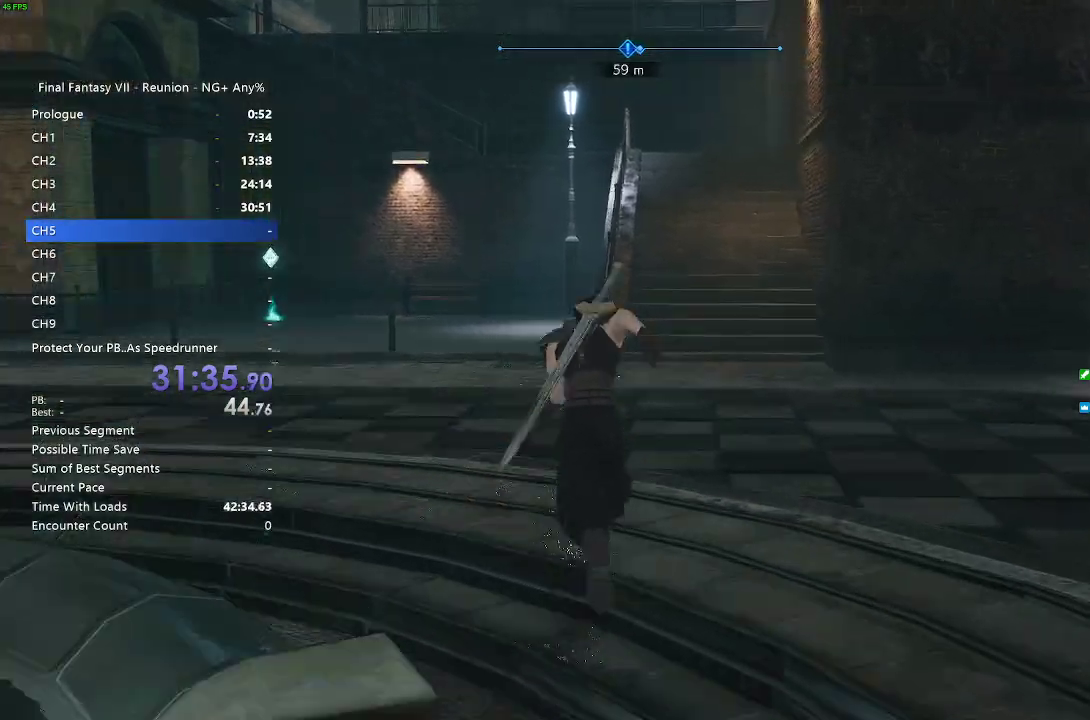
{"buttons": [], "left_stick": "up", "right_stick": "center", "events": []}
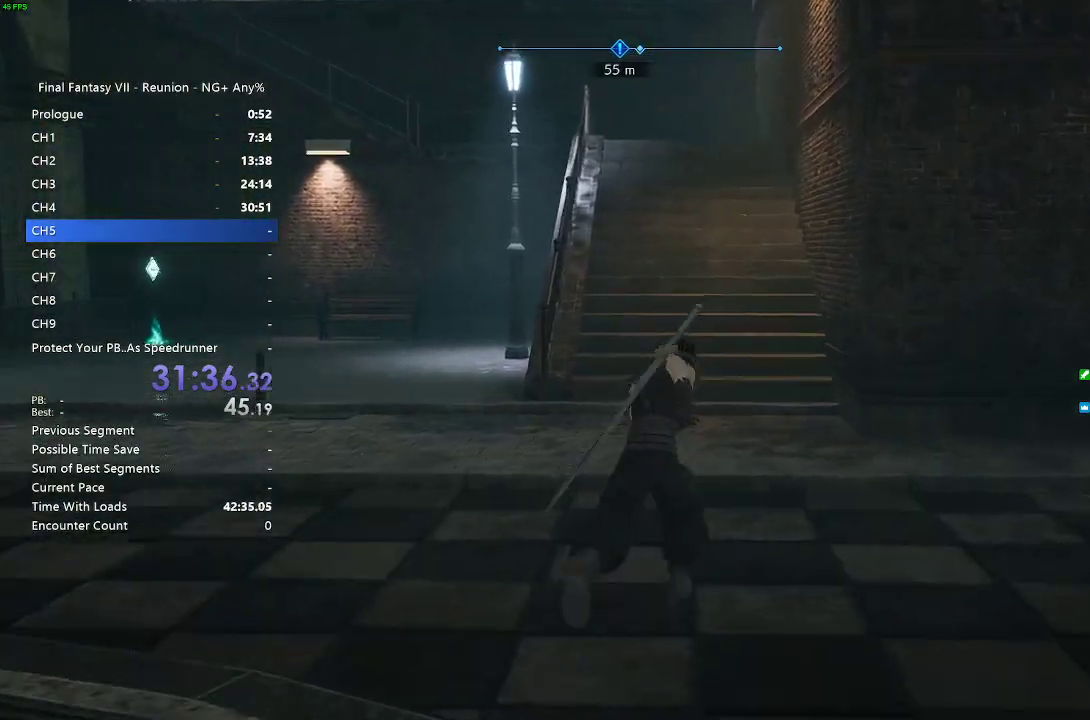
{"buttons": [], "left_stick": "up", "right_stick": "center", "events": []}
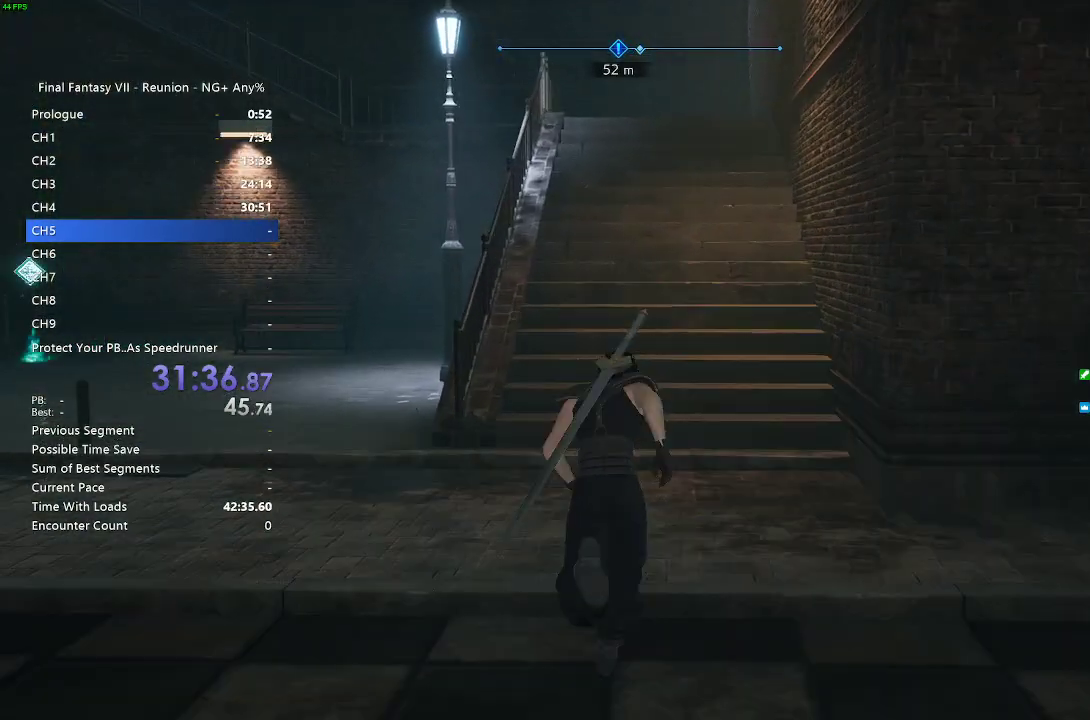
{"buttons": [], "left_stick": "up", "right_stick": "center", "events": []}
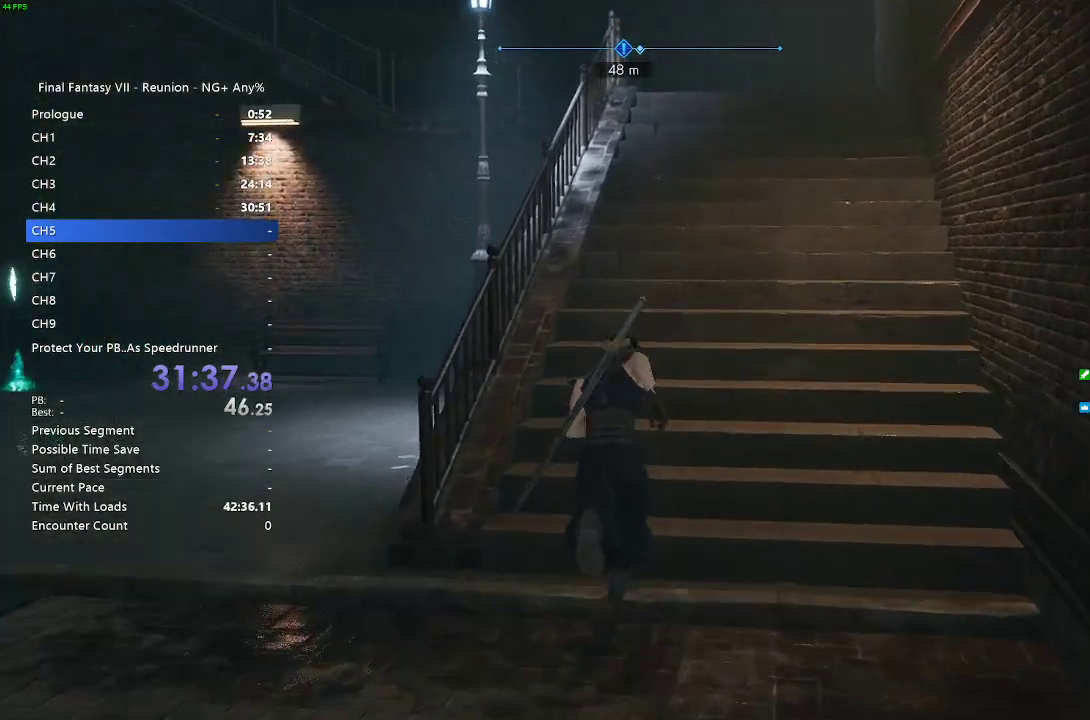
{"buttons": [], "left_stick": "up", "right_stick": "center", "events": []}
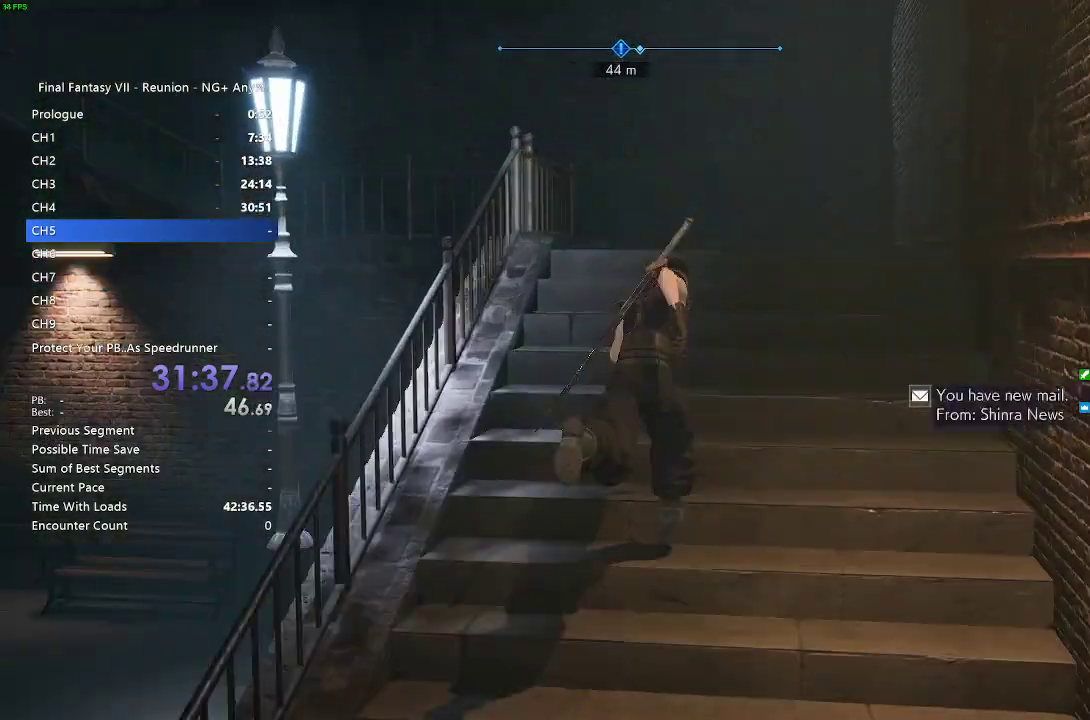
{"buttons": [], "left_stick": "up", "right_stick": "left", "events": [[417, "right_stick", "left"]]}
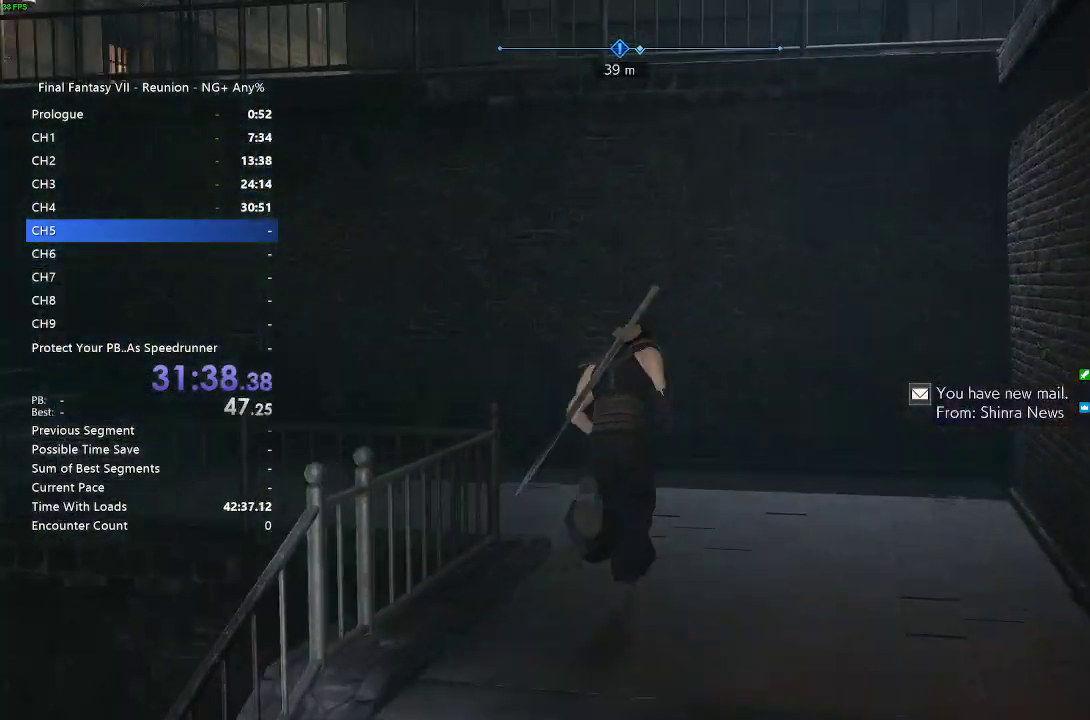
{"buttons": [], "left_stick": "up-left", "right_stick": "center", "events": [[217, "left_stick", "up-left"], [367, "right_stick", "center"]]}
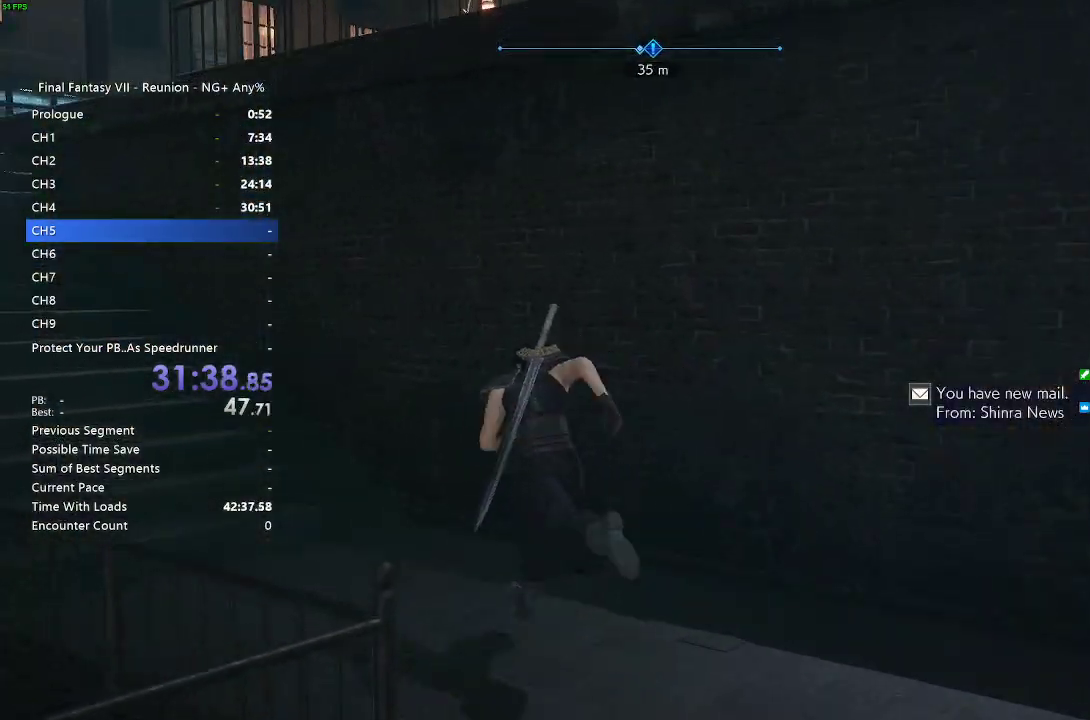
{"buttons": [], "left_stick": "up-left", "right_stick": "center", "events": [[317, "right_stick", "left"], [400, "right_stick", "center"]]}
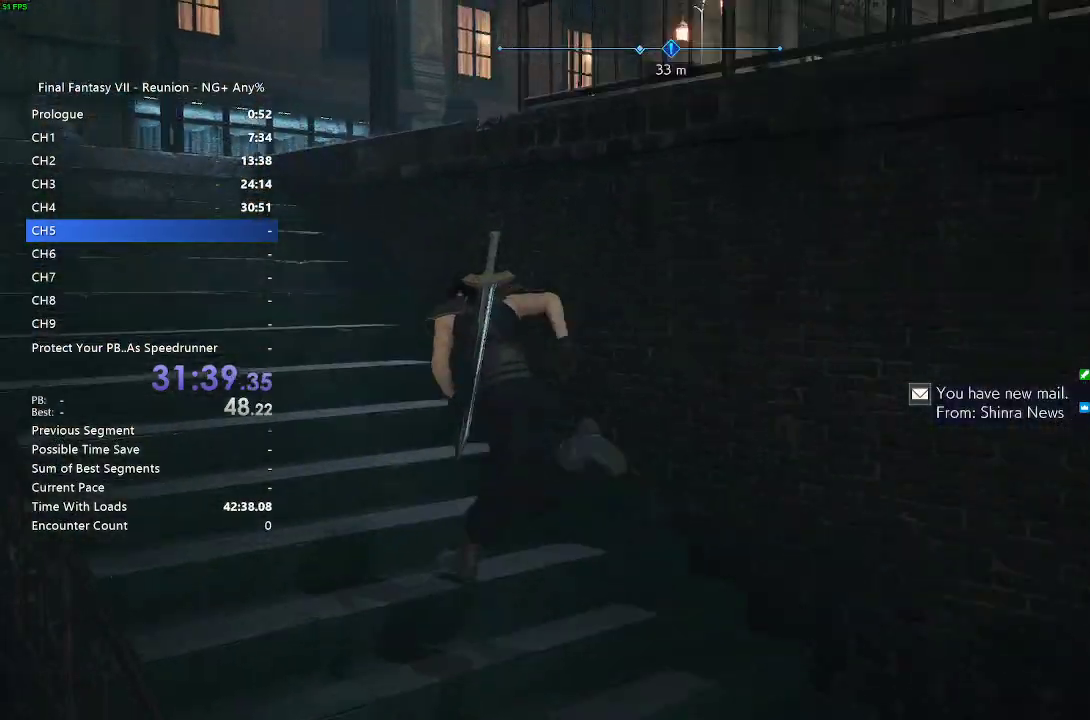
{"buttons": [], "left_stick": "up-left", "right_stick": "down-right", "events": [[317, "right_stick", "down-right"]]}
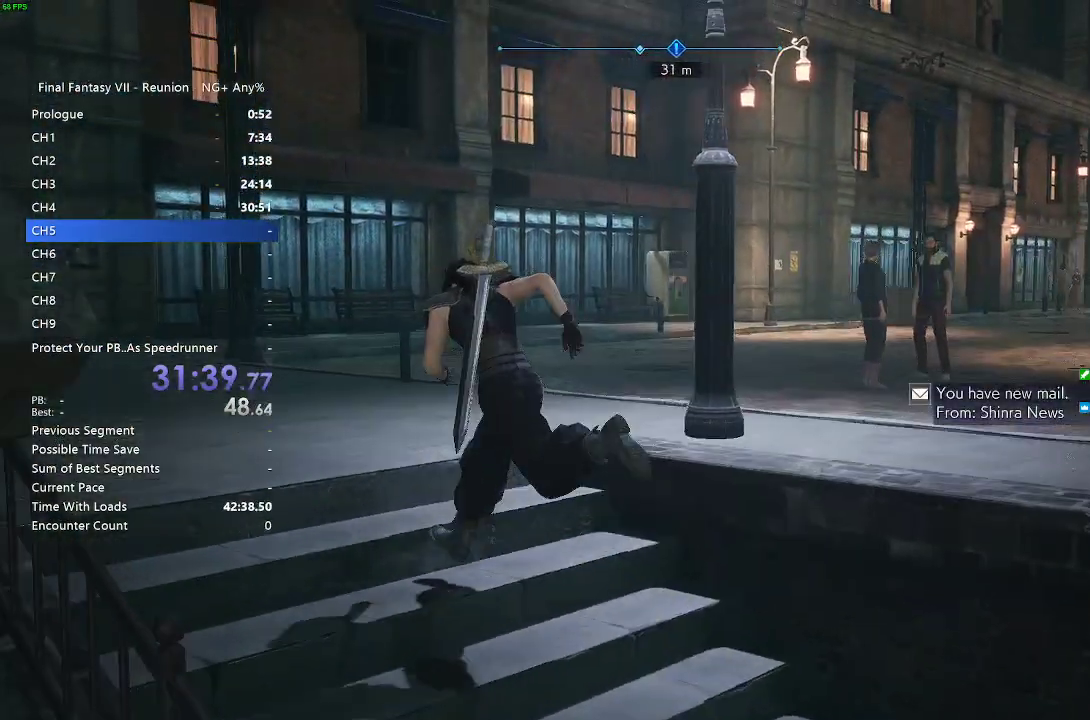
{"buttons": [], "left_stick": "up", "right_stick": "down-right"}
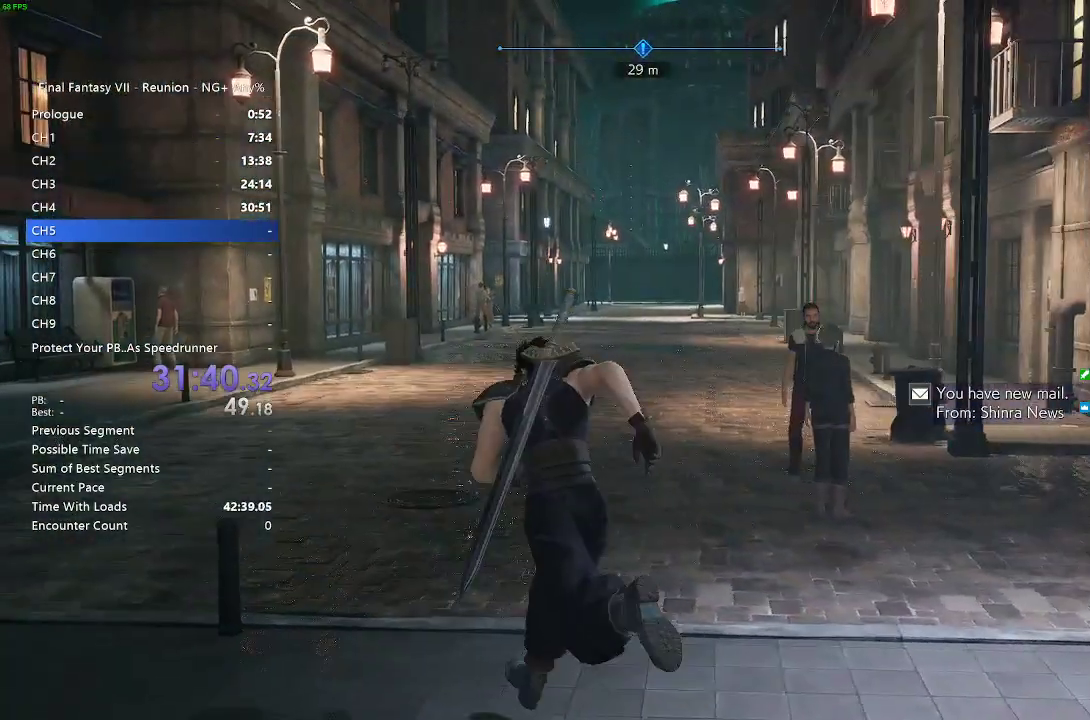
{"buttons": [], "left_stick": "up", "right_stick": "center", "events": [[133, "right_stick", "center"]]}
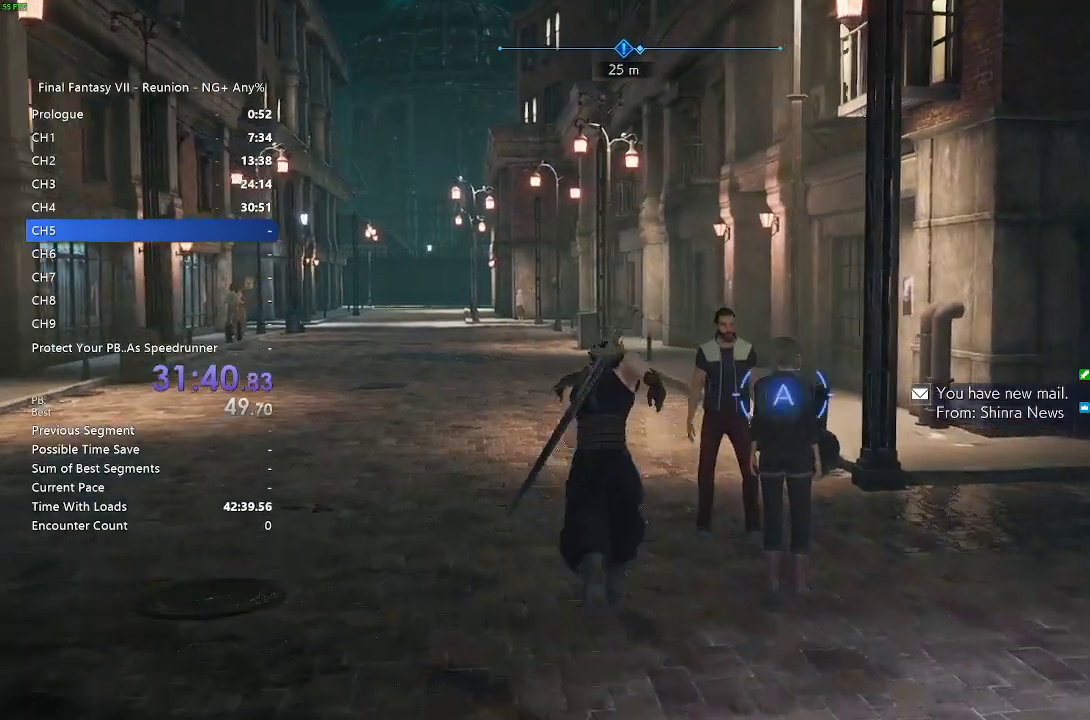
{"buttons": [], "left_stick": "up", "right_stick": "center", "events": []}
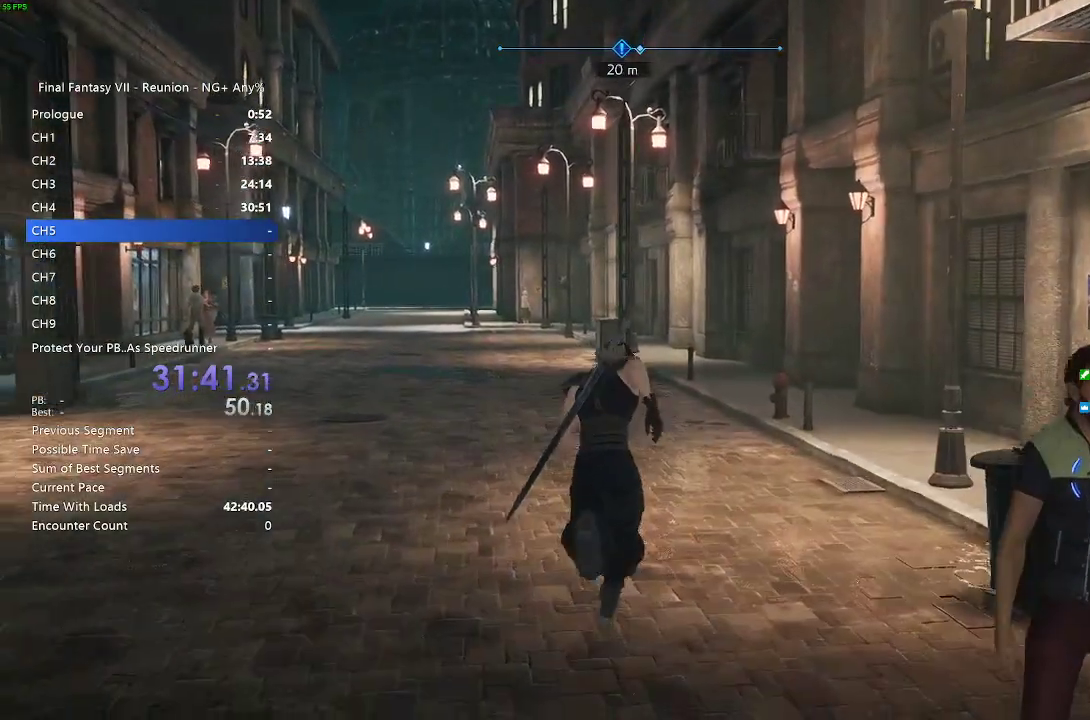
{"buttons": [], "left_stick": "up", "right_stick": "center", "events": []}
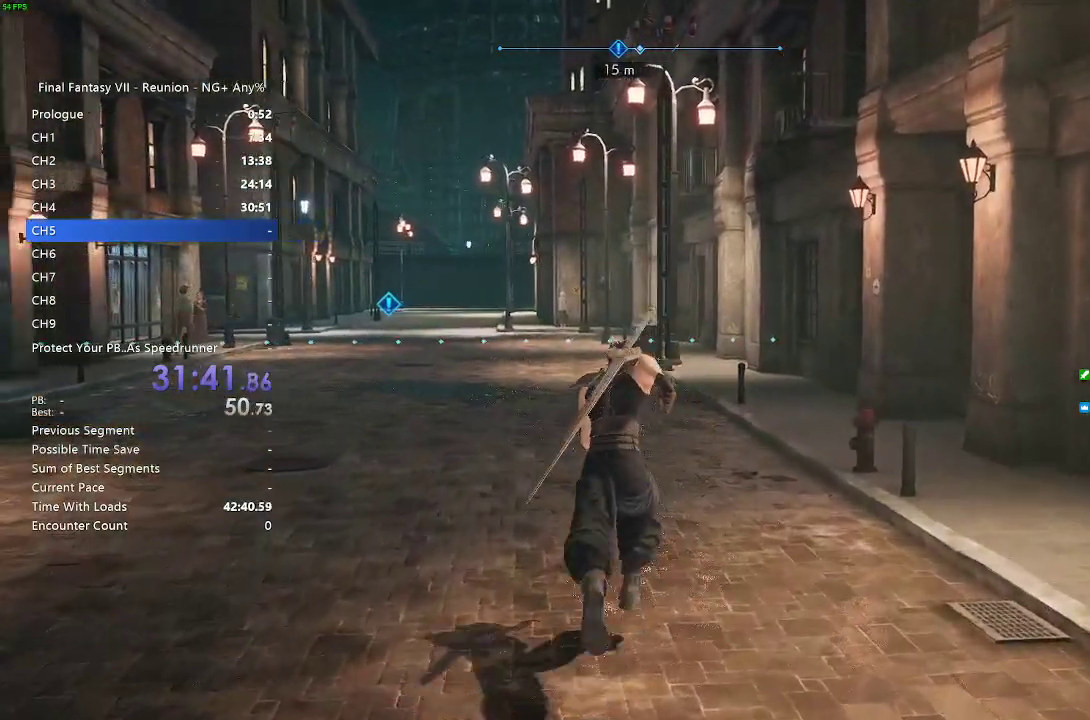
{"buttons": [], "left_stick": "up", "right_stick": "center", "events": []}
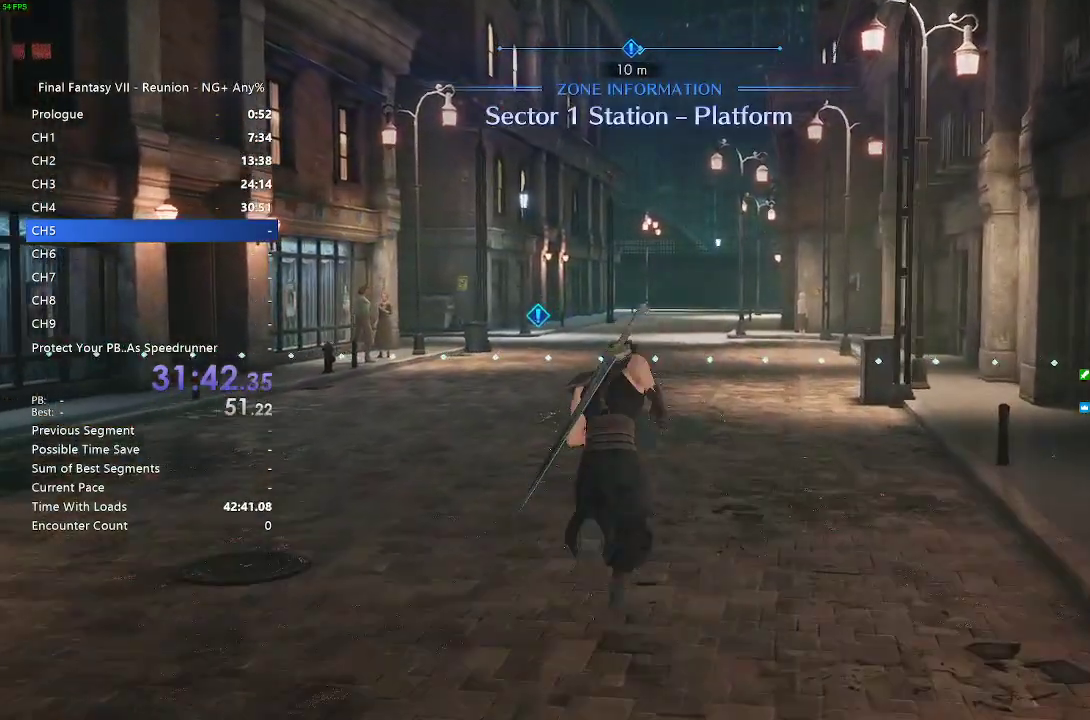
{"buttons": [], "left_stick": "up", "right_stick": "center", "events": []}
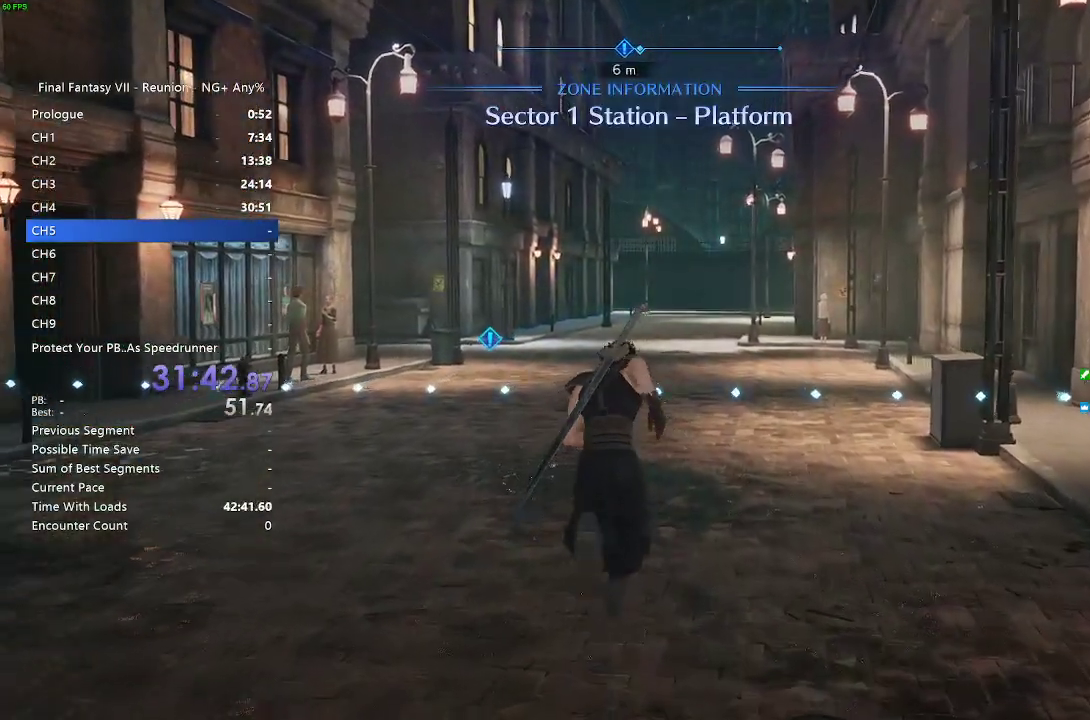
{"buttons": [], "left_stick": "up", "right_stick": "center", "events": []}
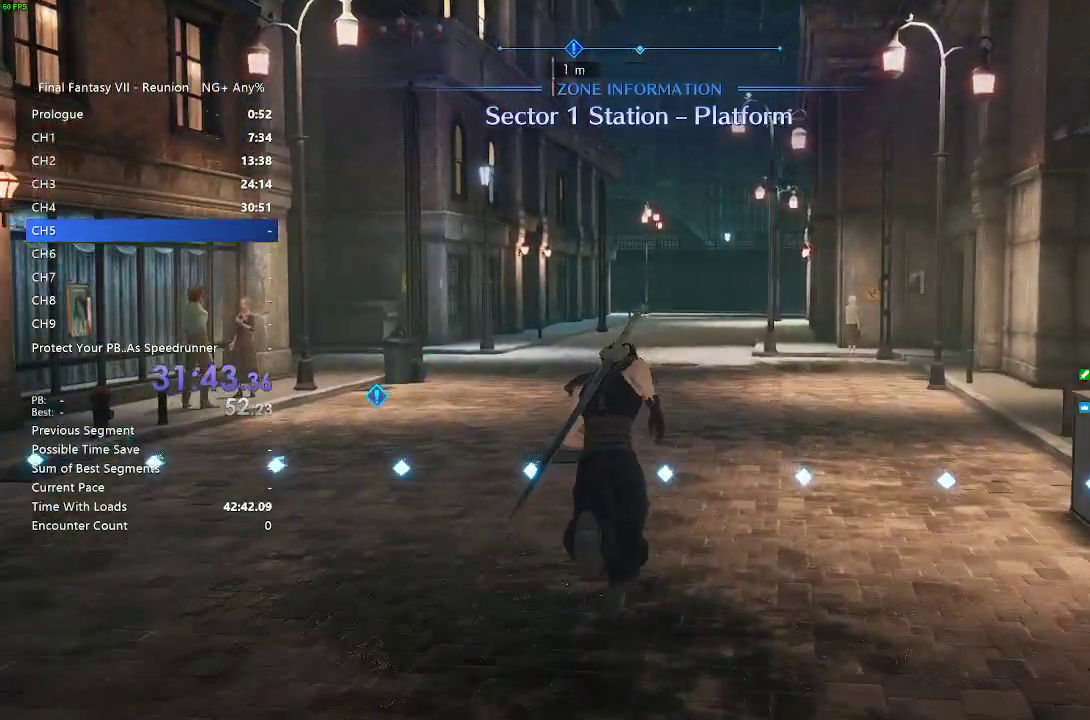
{"buttons": [], "left_stick": "up", "right_stick": "center", "events": []}
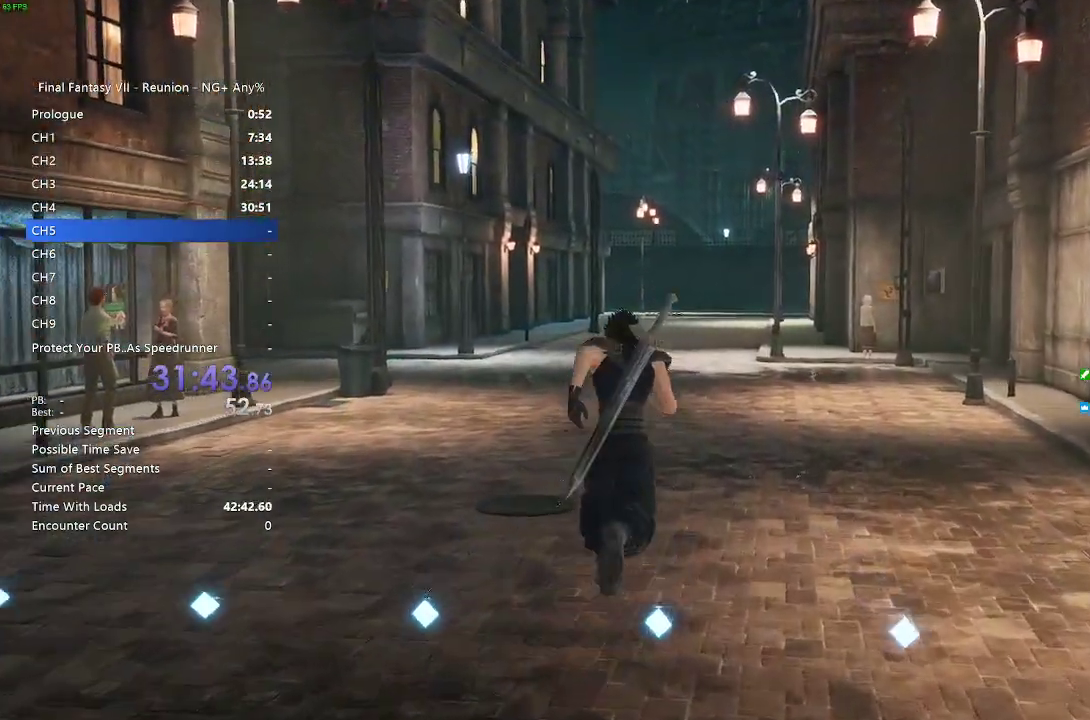
{"buttons": [], "left_stick": "up", "right_stick": "center", "events": []}
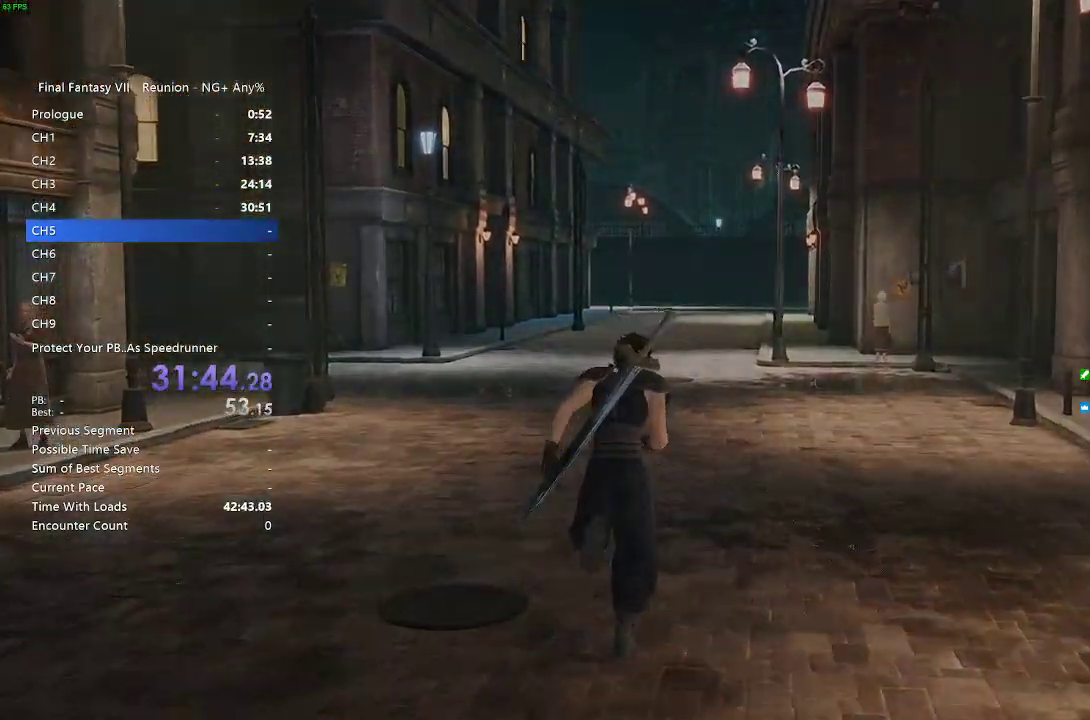
{"buttons": [], "left_stick": "up", "right_stick": "center", "events": []}
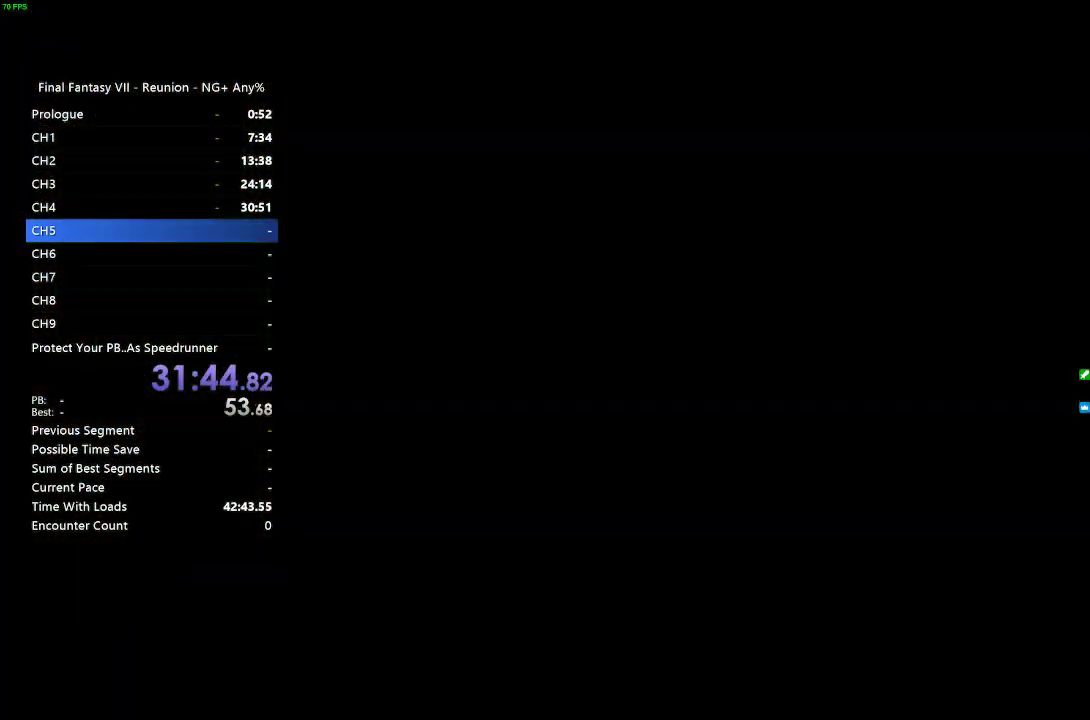
{"buttons": [], "left_stick": "center", "right_stick": "center", "events": [[167, "left_stick", "center"]]}
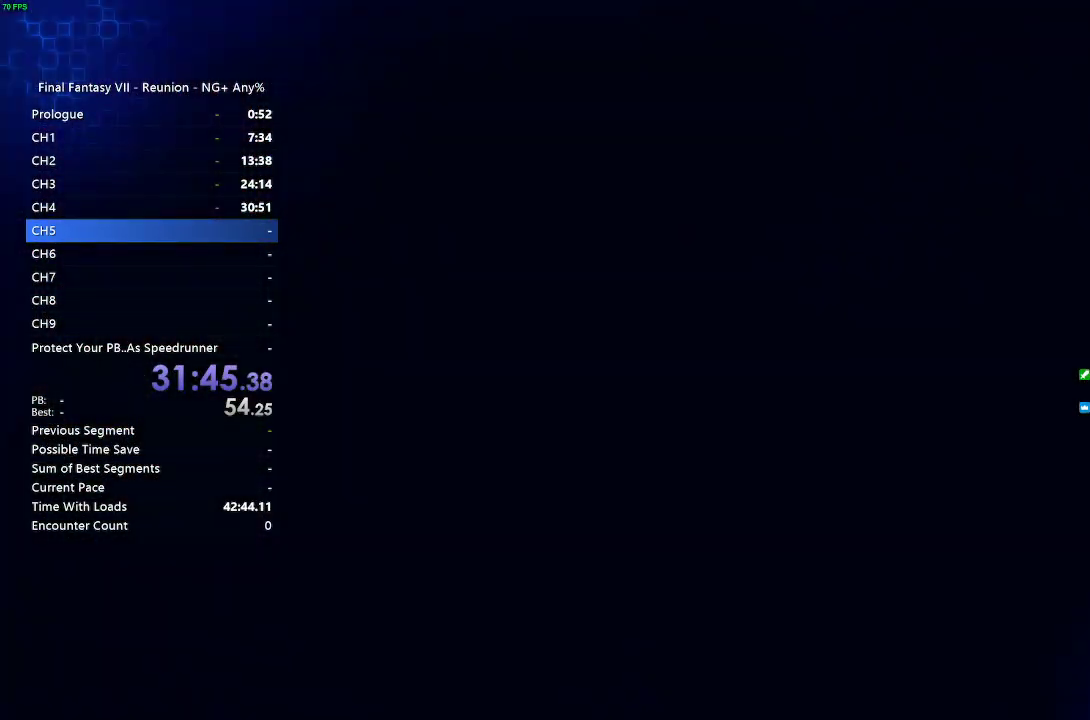
{"buttons": [], "left_stick": "center", "right_stick": "center", "events": []}